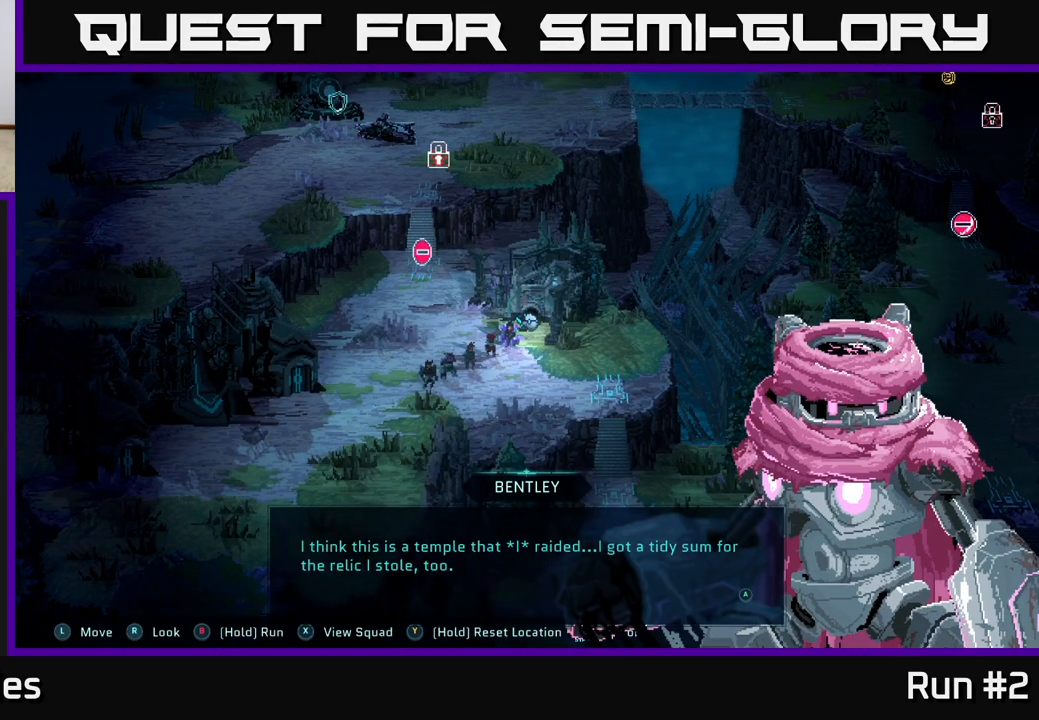
Gameplay with a controller (Xbox layout); each line is a JSON object with the inputs held at the frame after it. "events" lists button and stick changes between this image and that frame as [ms after this image, input, new state], when the widget could be followed in between.
{"buttons": [], "left_stick": "center", "right_stick": "center", "events": []}
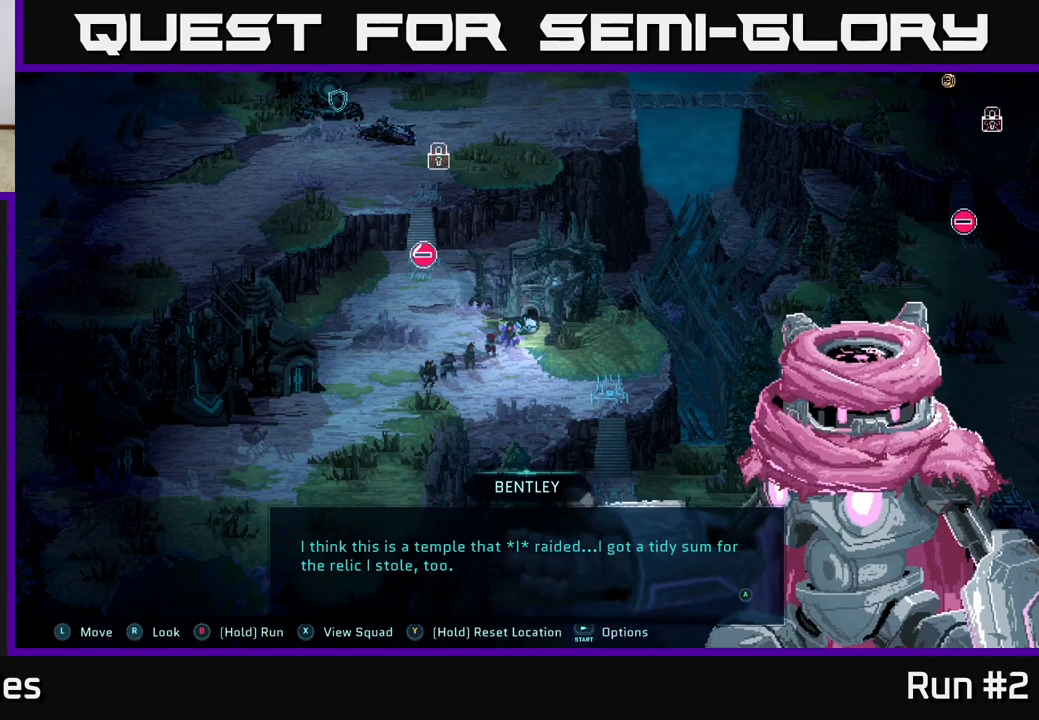
{"buttons": [], "left_stick": "center", "right_stick": "center", "events": []}
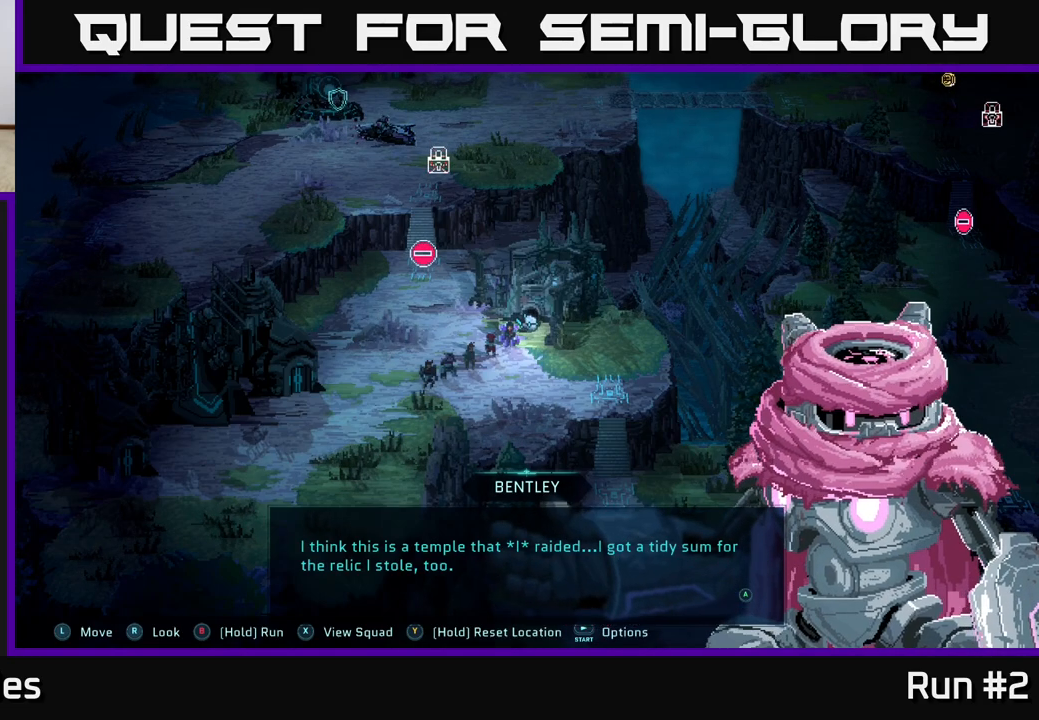
{"buttons": ["A"], "left_stick": "center", "right_stick": "center", "events": [[483, "A", "down"]]}
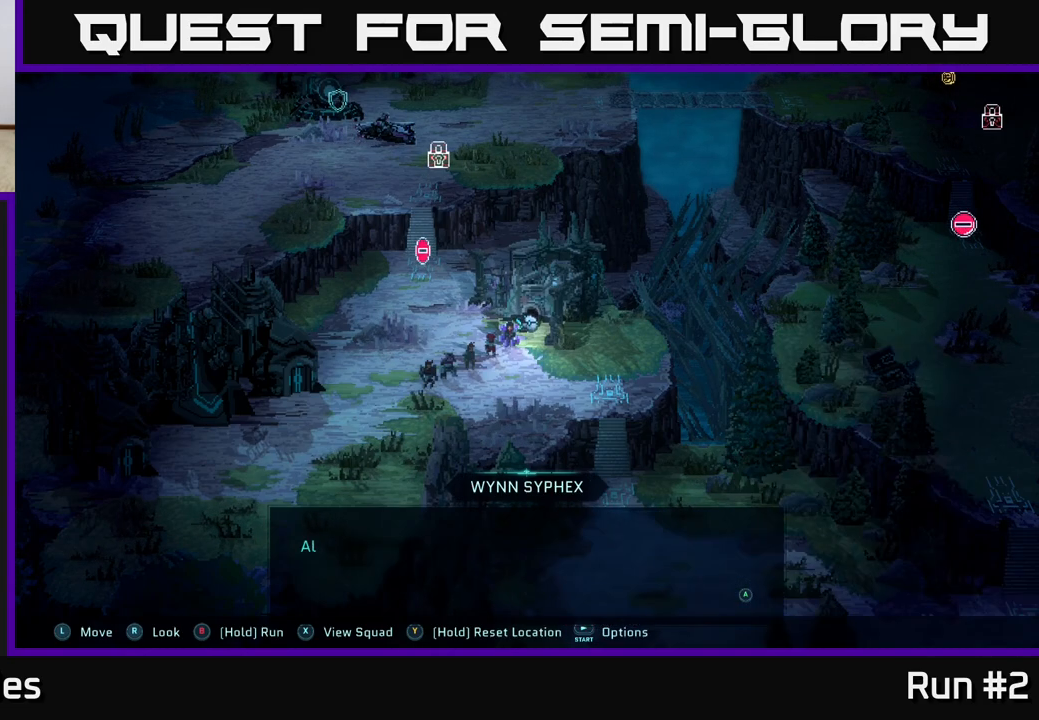
{"buttons": [], "left_stick": "center", "right_stick": "center", "events": [[67, "A", "up"]]}
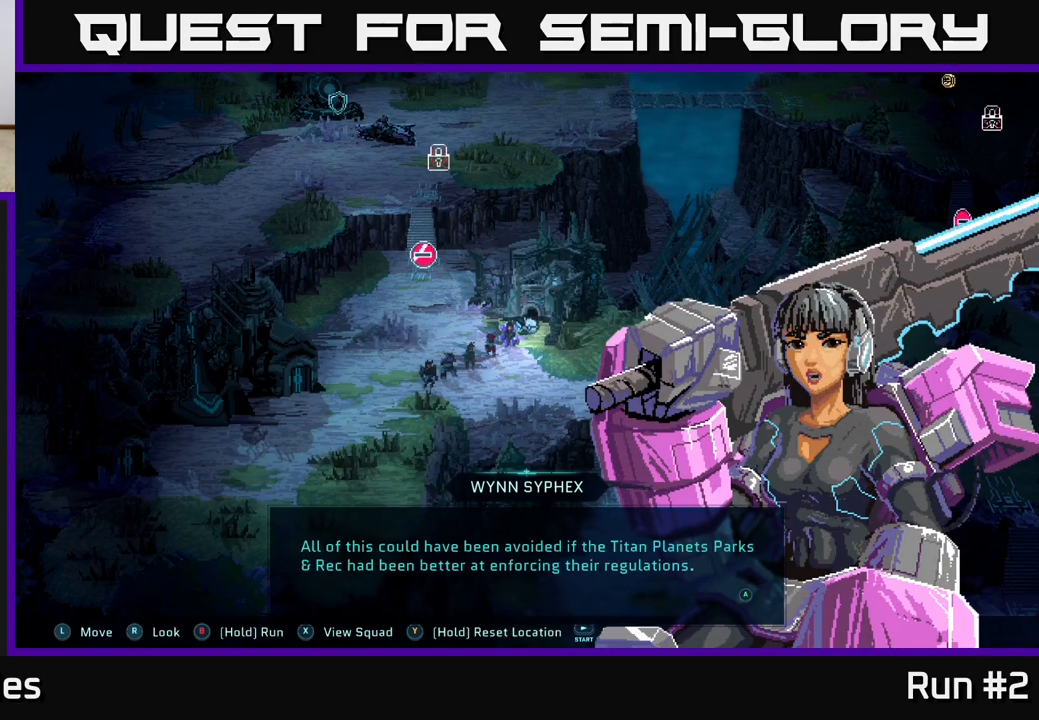
{"buttons": [], "left_stick": "center", "right_stick": "center", "events": [[17, "A", "down"], [117, "A", "up"]]}
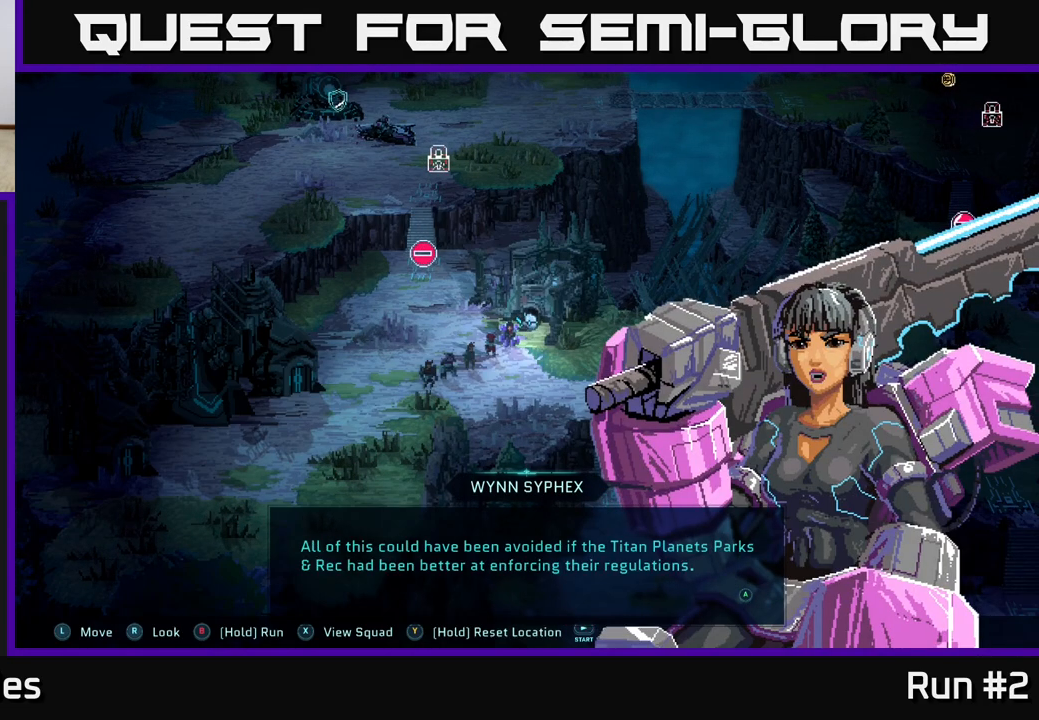
{"buttons": [], "left_stick": "center", "right_stick": "center", "events": []}
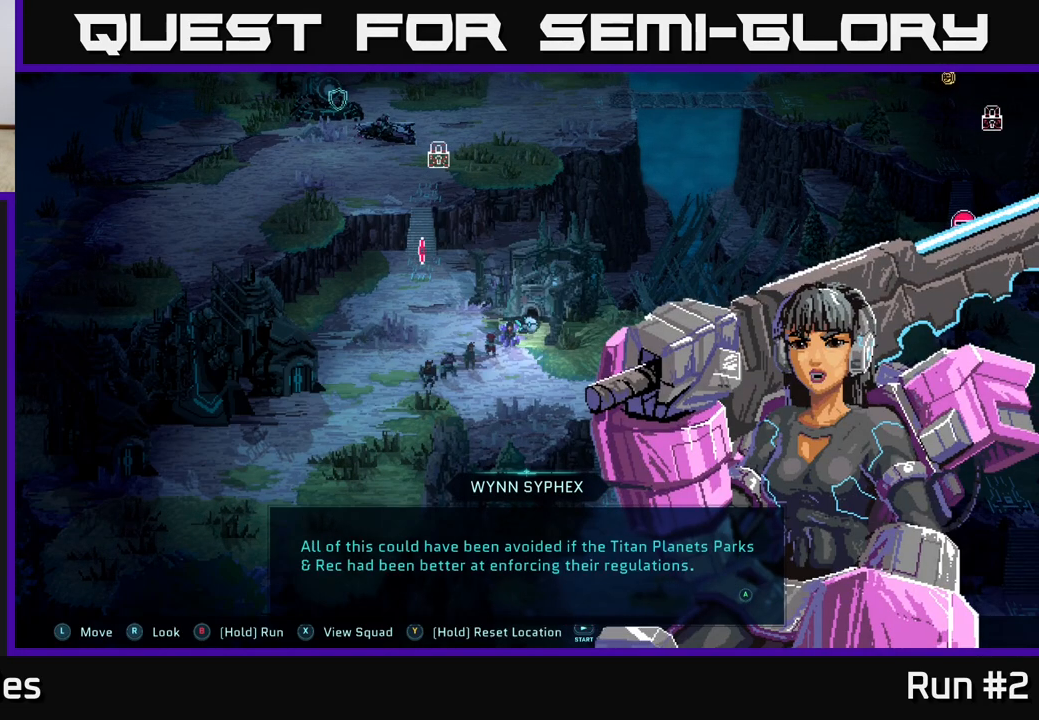
{"buttons": [], "left_stick": "center", "right_stick": "center", "events": []}
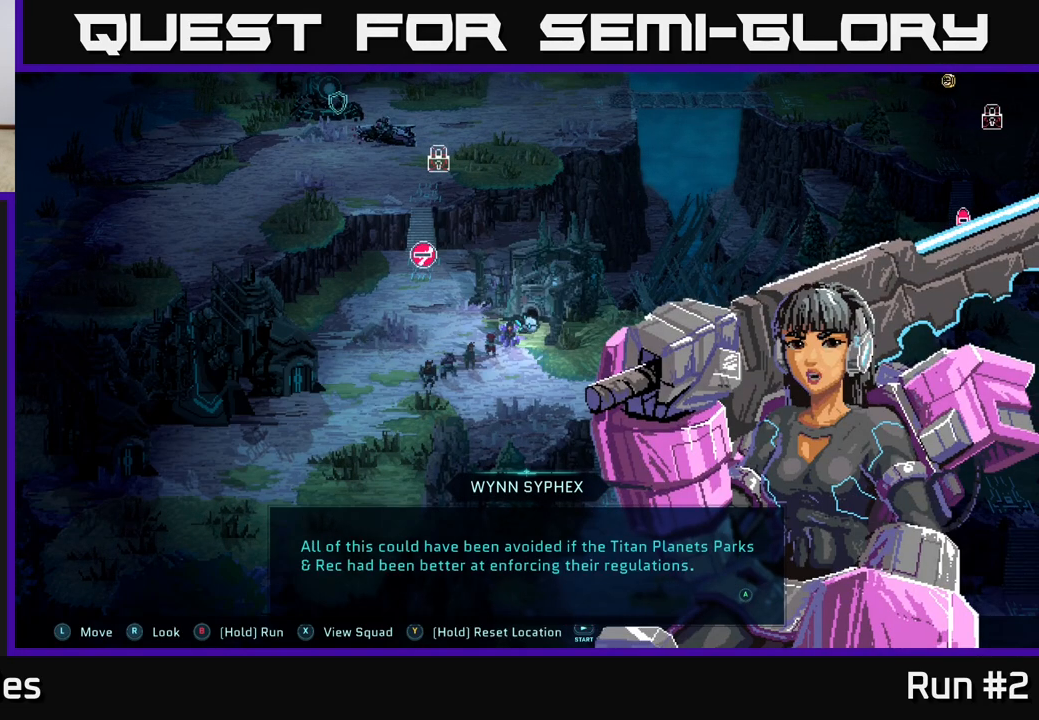
{"buttons": [], "left_stick": "center", "right_stick": "center", "events": [[333, "A", "down"], [400, "A", "up"]]}
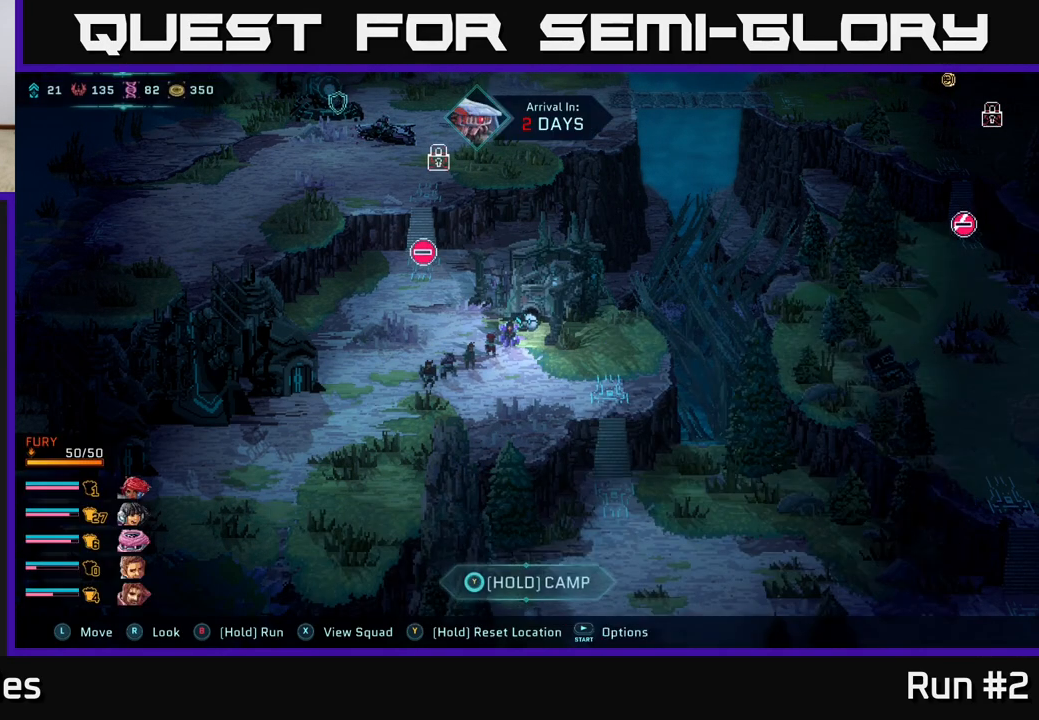
{"buttons": [], "left_stick": "down-left", "right_stick": "center", "events": [[367, "left_stick", "down-left"]]}
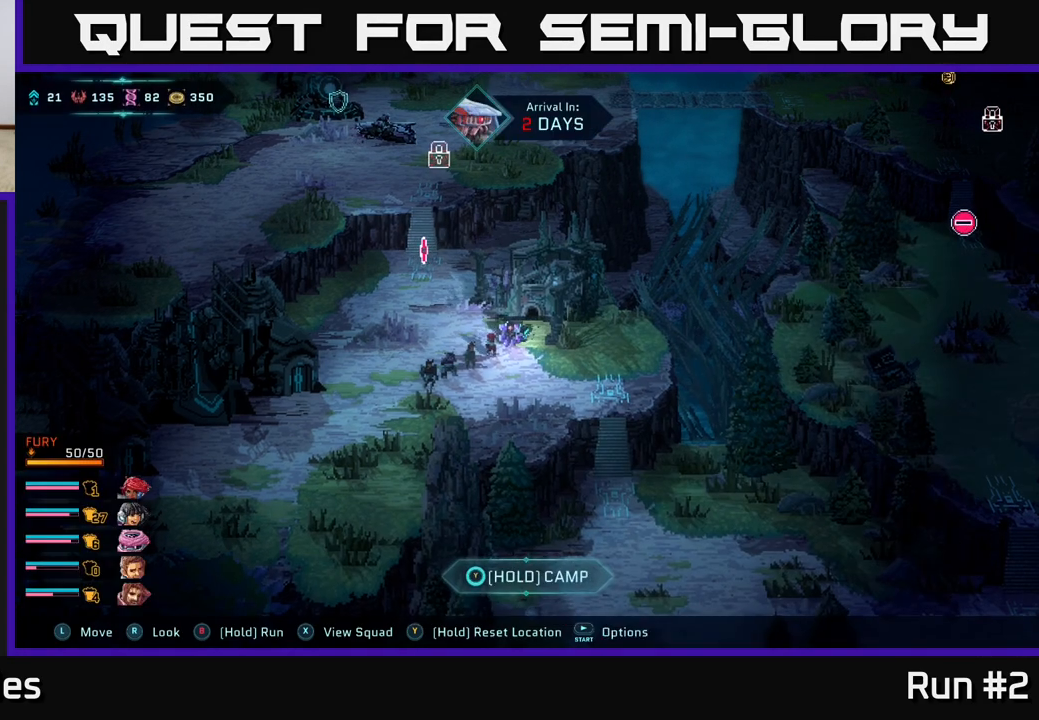
{"buttons": [], "left_stick": "down-left", "right_stick": "center", "events": []}
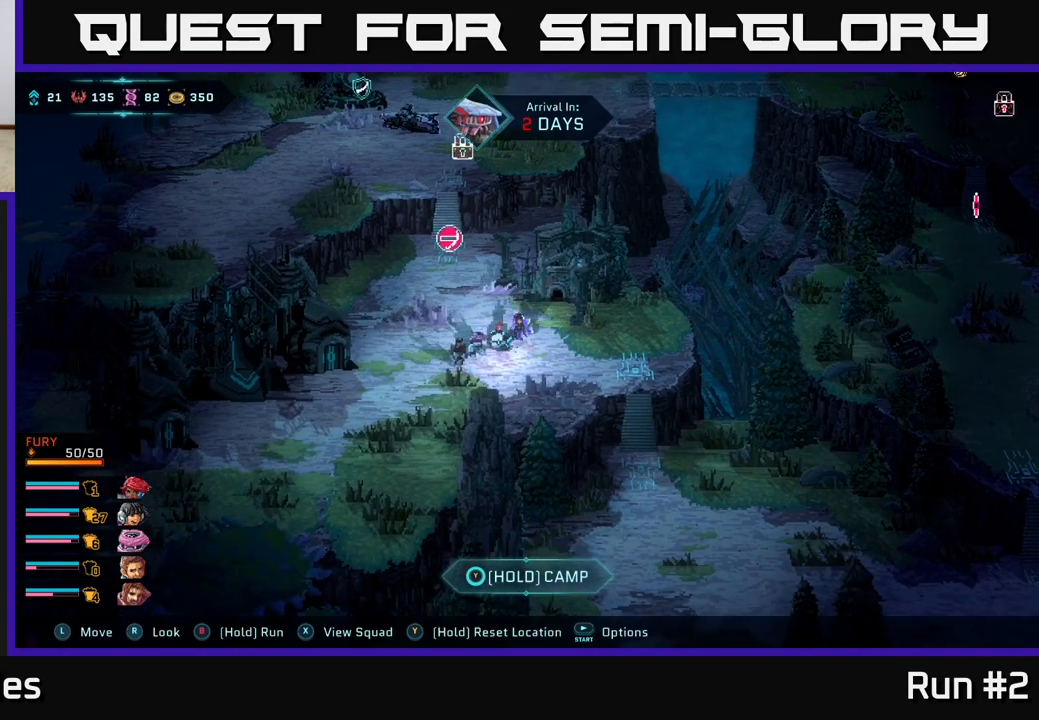
{"buttons": [], "left_stick": "center", "right_stick": "up-right", "events": [[100, "left_stick", "up-left"], [117, "right_stick", "down-right"], [150, "left_stick", "up"], [283, "left_stick", "center"], [350, "right_stick", "right"], [450, "right_stick", "up-right"]]}
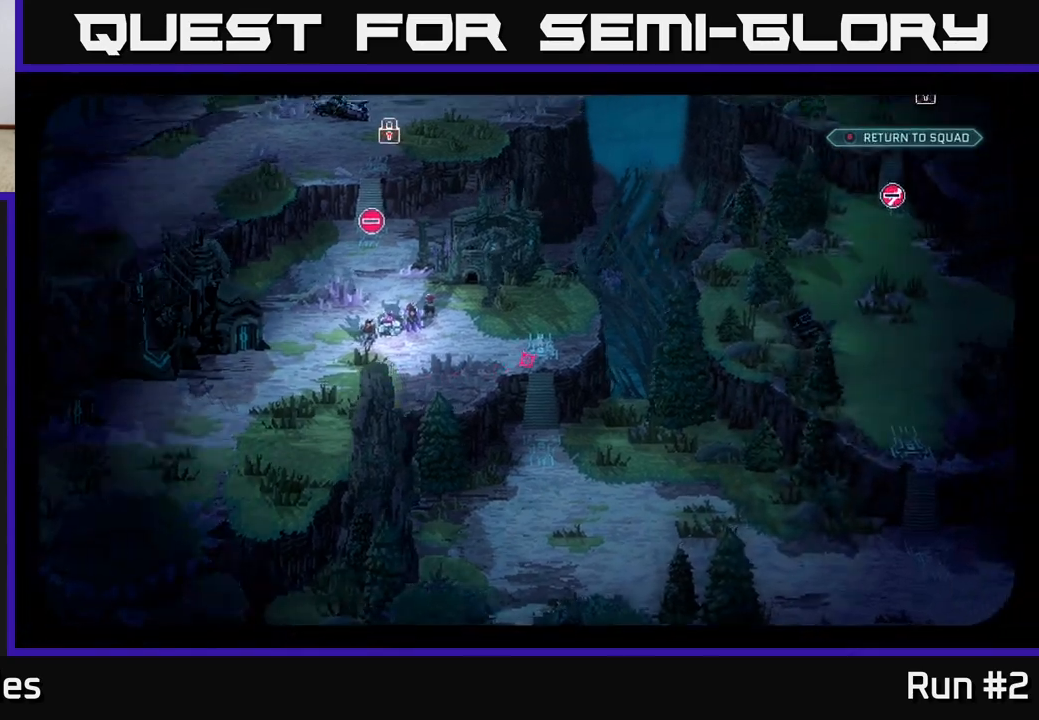
{"buttons": [], "left_stick": "center", "right_stick": "down", "events": [[100, "left_stick", "right"], [117, "right_stick", "right"], [267, "right_stick", "down-right"], [383, "left_stick", "center"], [500, "right_stick", "down"]]}
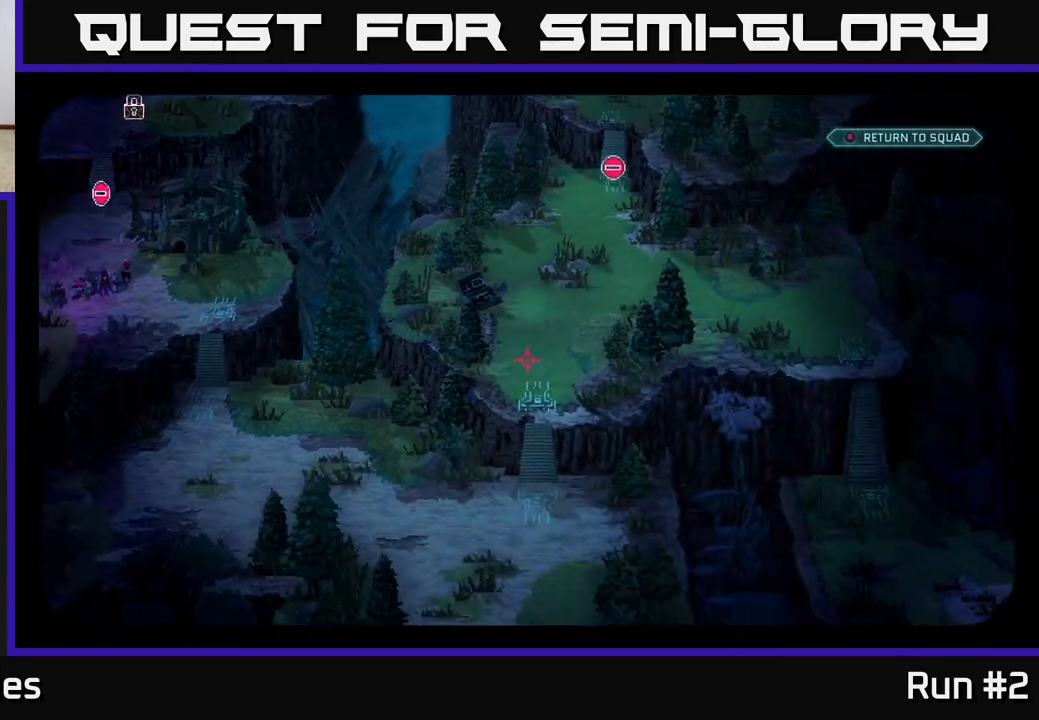
{"buttons": [], "left_stick": "center", "right_stick": "down", "events": [[100, "right_stick", "down-left"], [350, "right_stick", "down"]]}
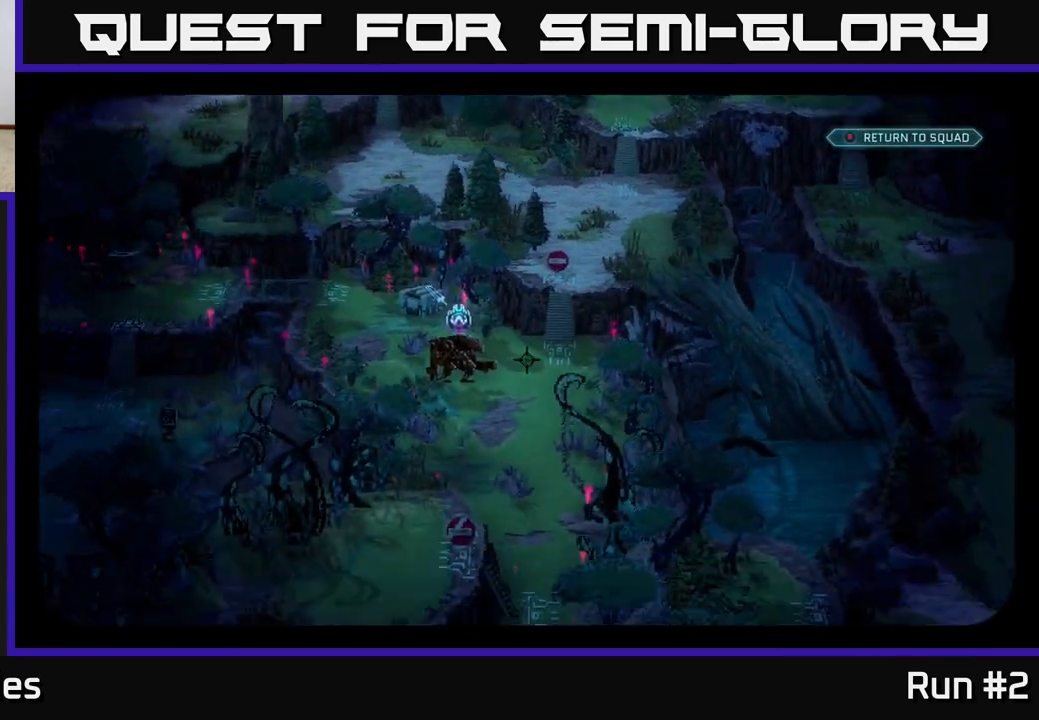
{"buttons": [], "left_stick": "center", "right_stick": "right", "events": [[50, "right_stick", "down-right"], [217, "right_stick", "center"], [467, "right_stick", "right"]]}
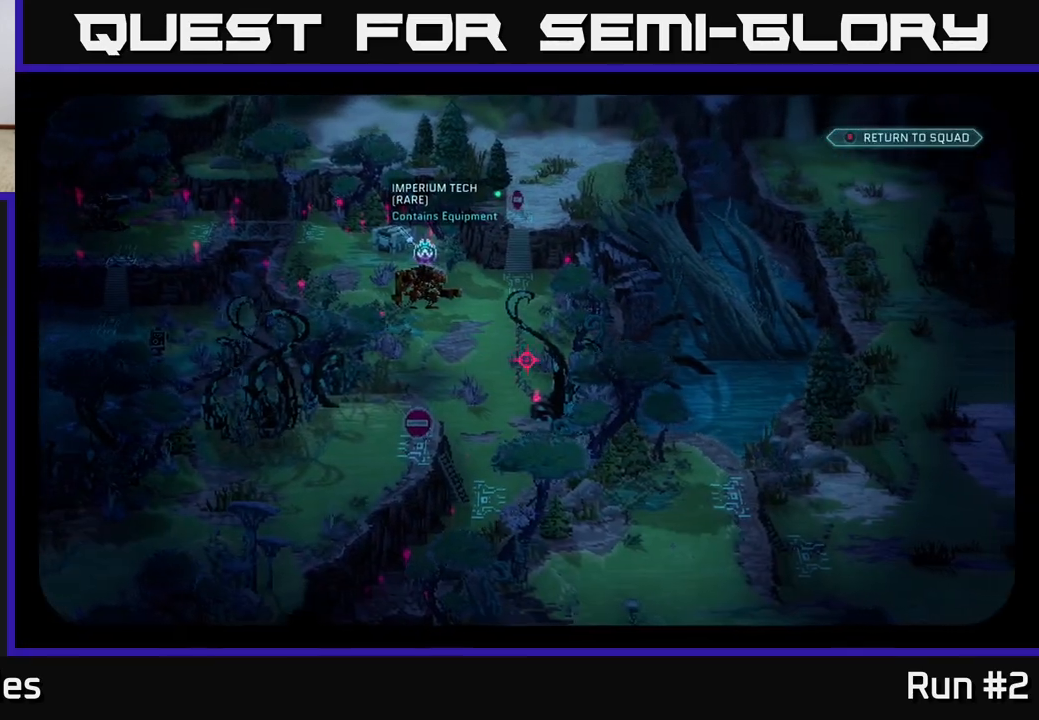
{"buttons": [], "left_stick": "center", "right_stick": "down-right", "events": [[283, "right_stick", "center"], [467, "right_stick", "down-right"]]}
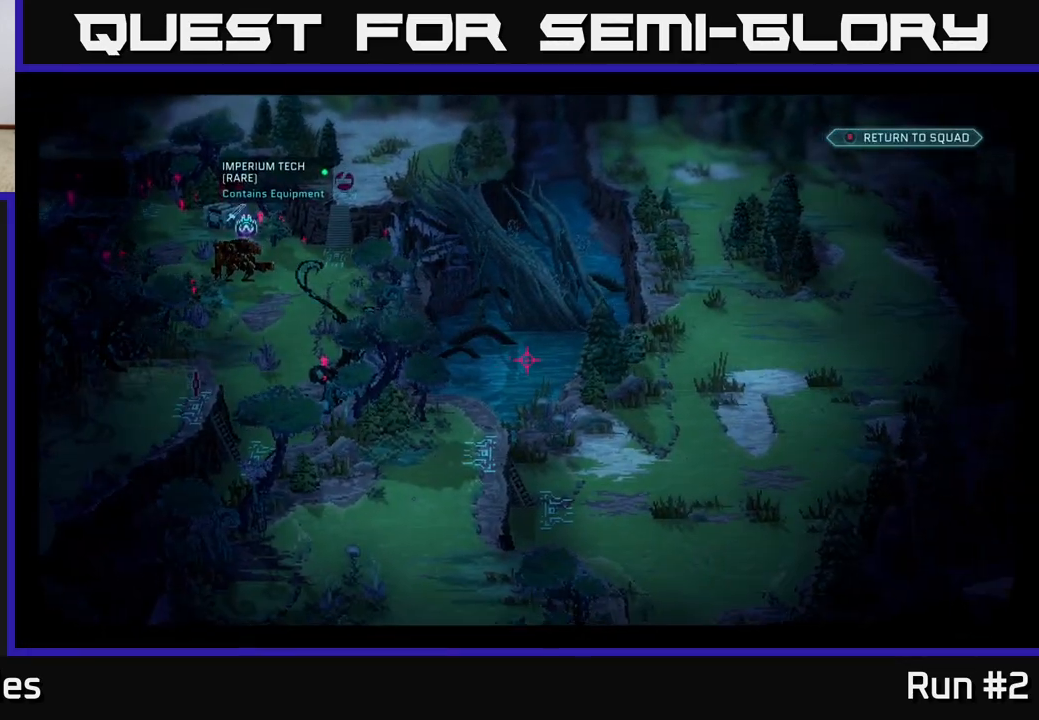
{"buttons": [], "left_stick": "center", "right_stick": "down-left", "events": [[233, "right_stick", "right"], [467, "right_stick", "down-left"]]}
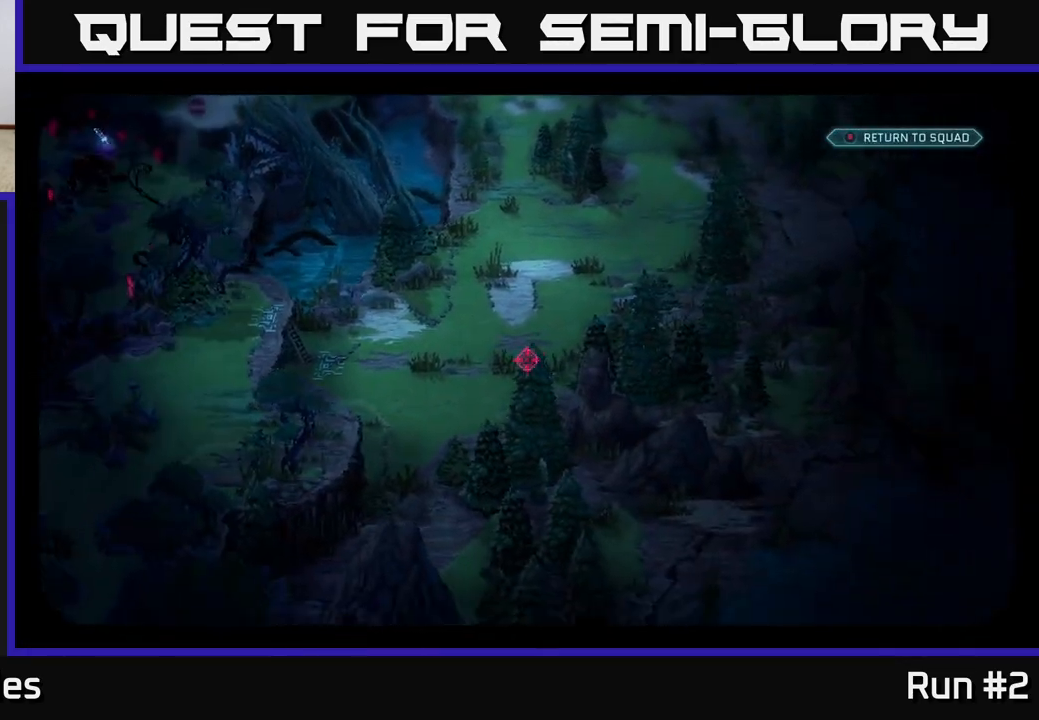
{"buttons": [], "left_stick": "center", "right_stick": "left", "events": [[183, "right_stick", "left"]]}
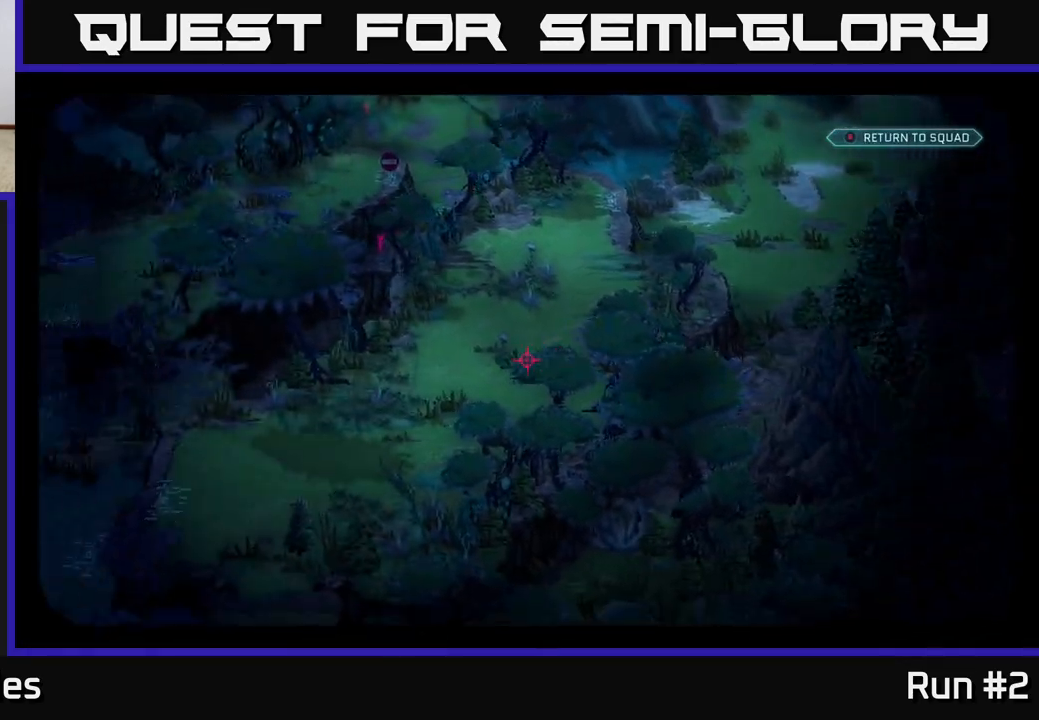
{"buttons": [], "left_stick": "center", "right_stick": "left", "events": []}
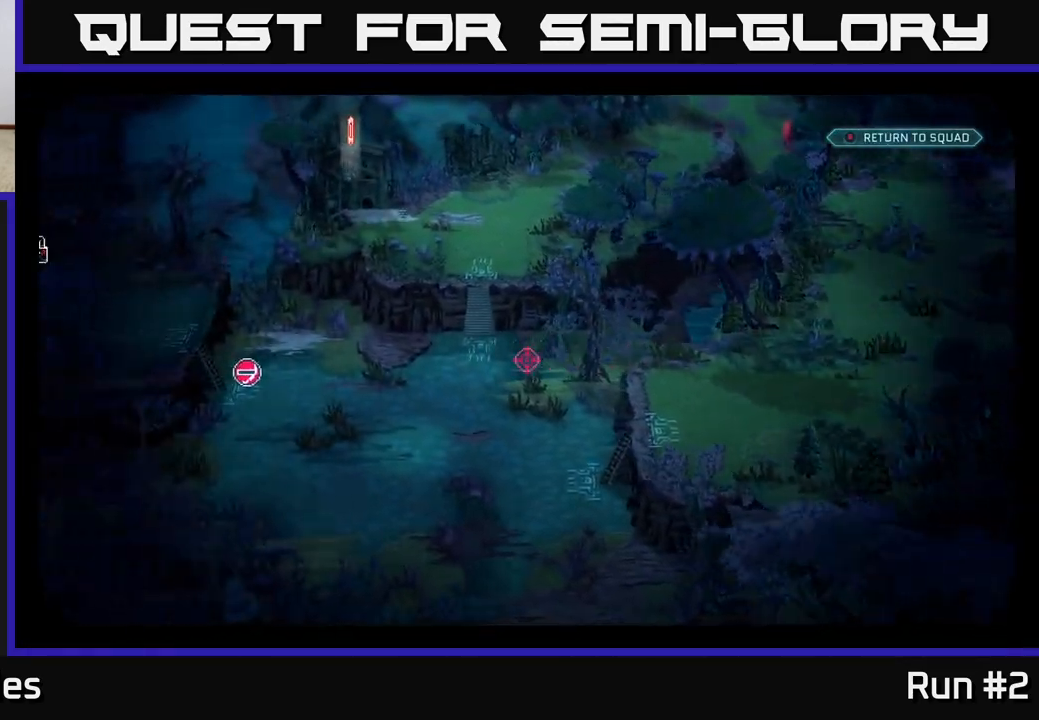
{"buttons": [], "left_stick": "center", "right_stick": "up-left", "events": [[200, "right_stick", "center"], [450, "right_stick", "up-left"]]}
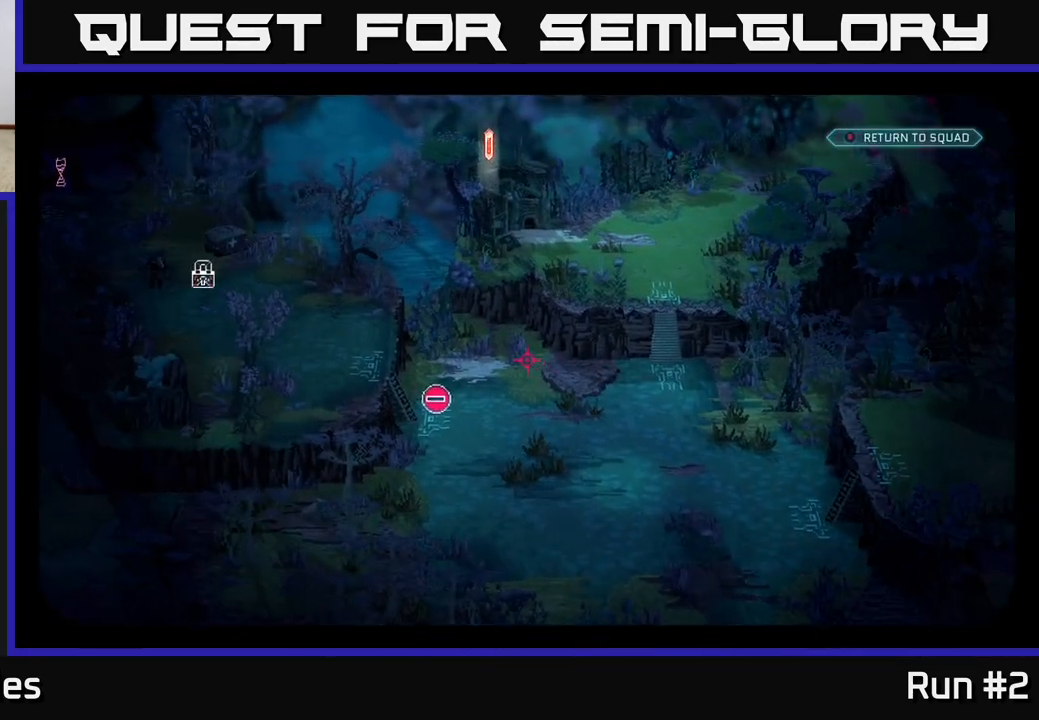
{"buttons": [], "left_stick": "center", "right_stick": "center", "events": [[117, "right_stick", "left"], [400, "right_stick", "center"]]}
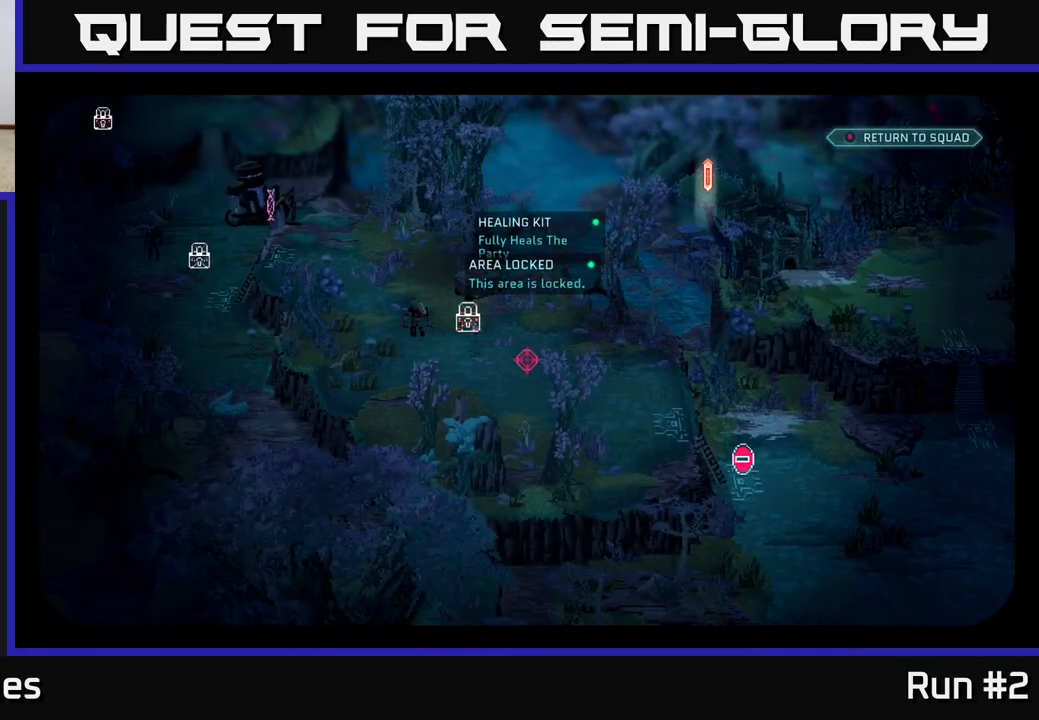
{"buttons": [], "left_stick": "center", "right_stick": "up-left", "events": [[150, "right_stick", "up-left"]]}
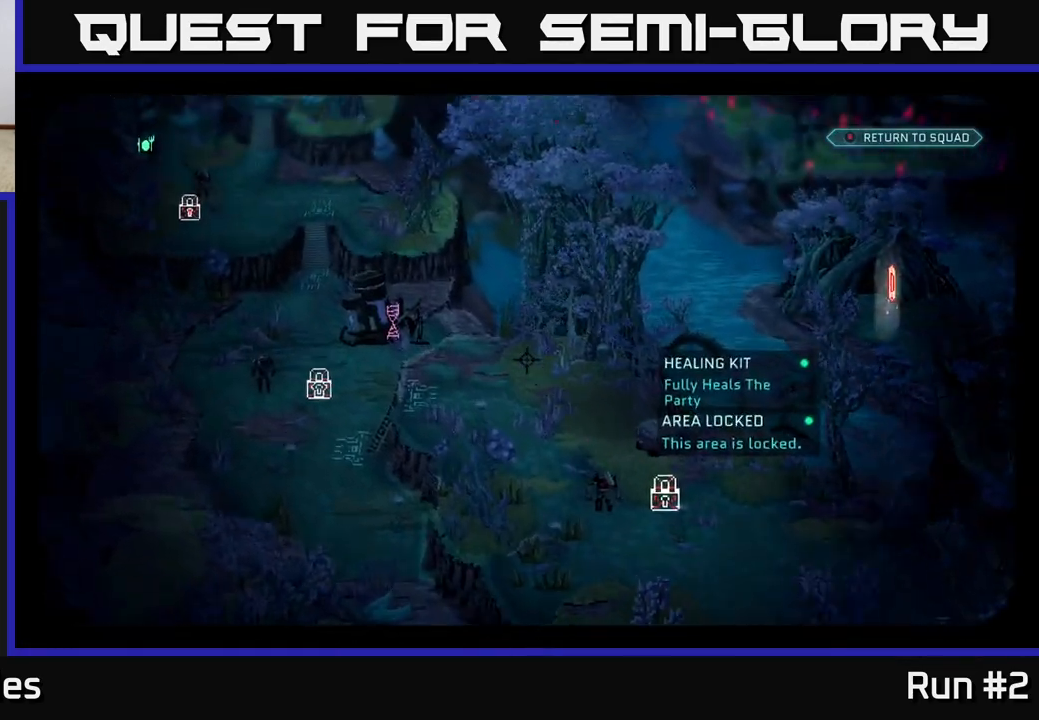
{"buttons": [], "left_stick": "center", "right_stick": "up", "events": [[133, "right_stick", "center"], [433, "right_stick", "up"]]}
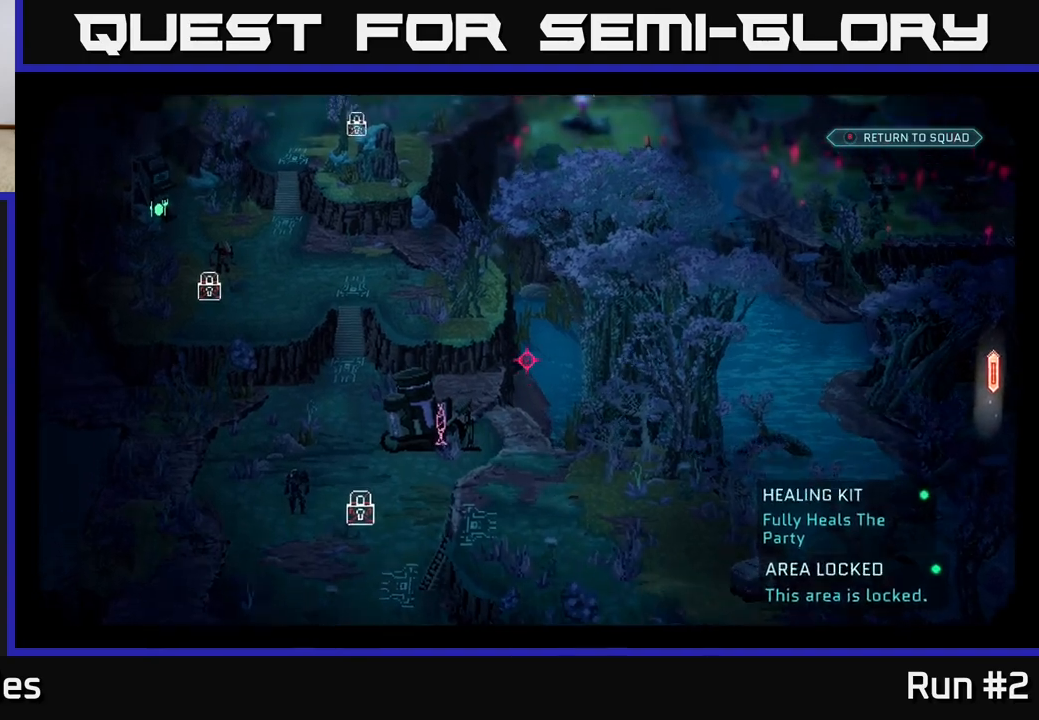
{"buttons": [], "left_stick": "center", "right_stick": "up-right", "events": [[450, "right_stick", "up-right"]]}
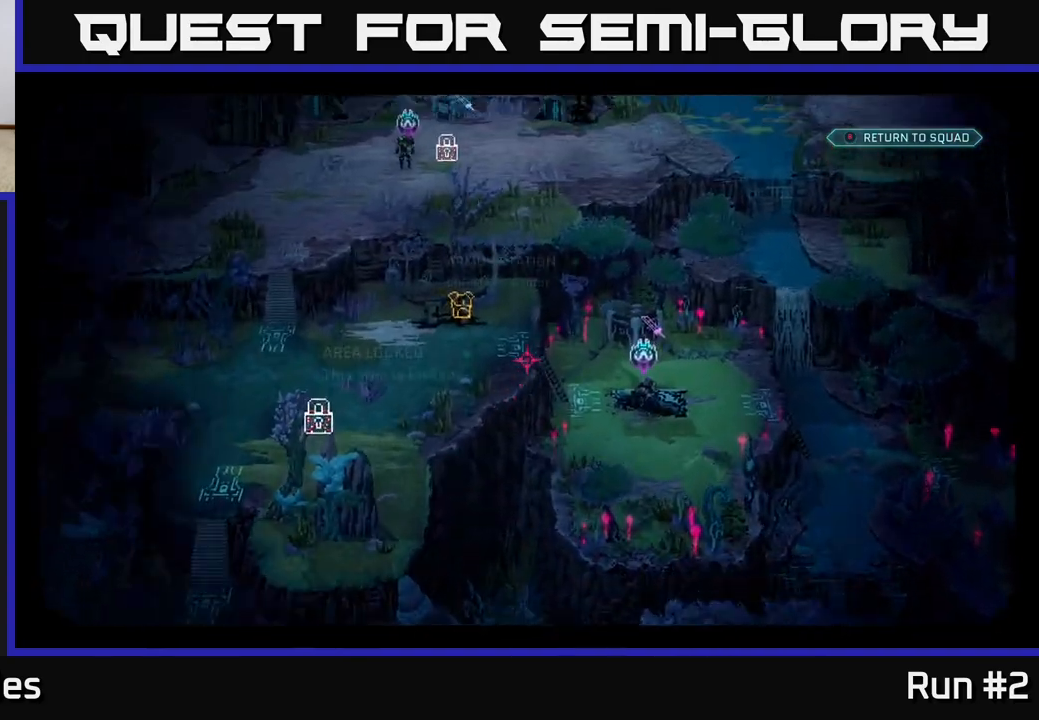
{"buttons": [], "left_stick": "center", "right_stick": "up-right", "events": []}
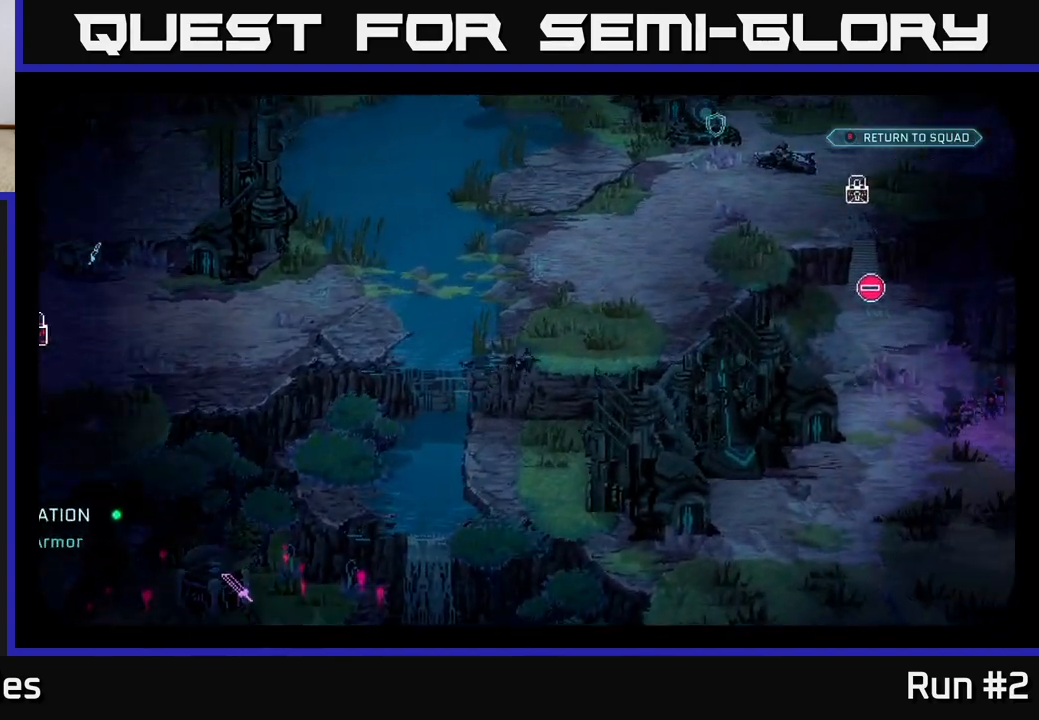
{"buttons": [], "left_stick": "center", "right_stick": "up-right", "events": []}
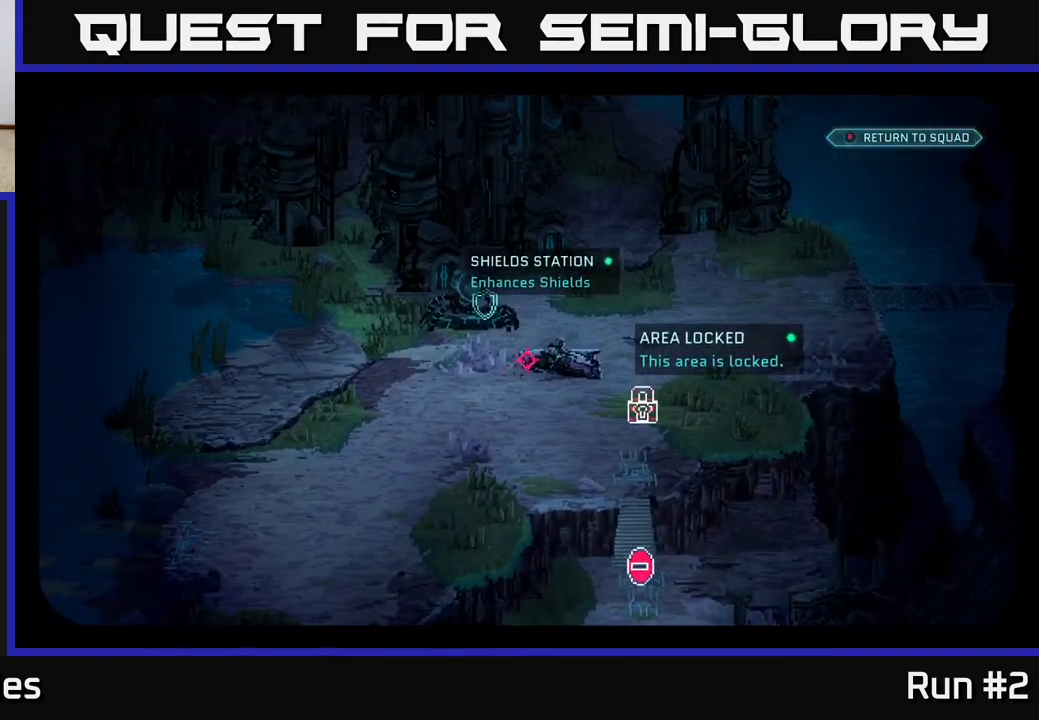
{"buttons": [], "left_stick": "center", "right_stick": "center", "events": [[17, "right_stick", "center"]]}
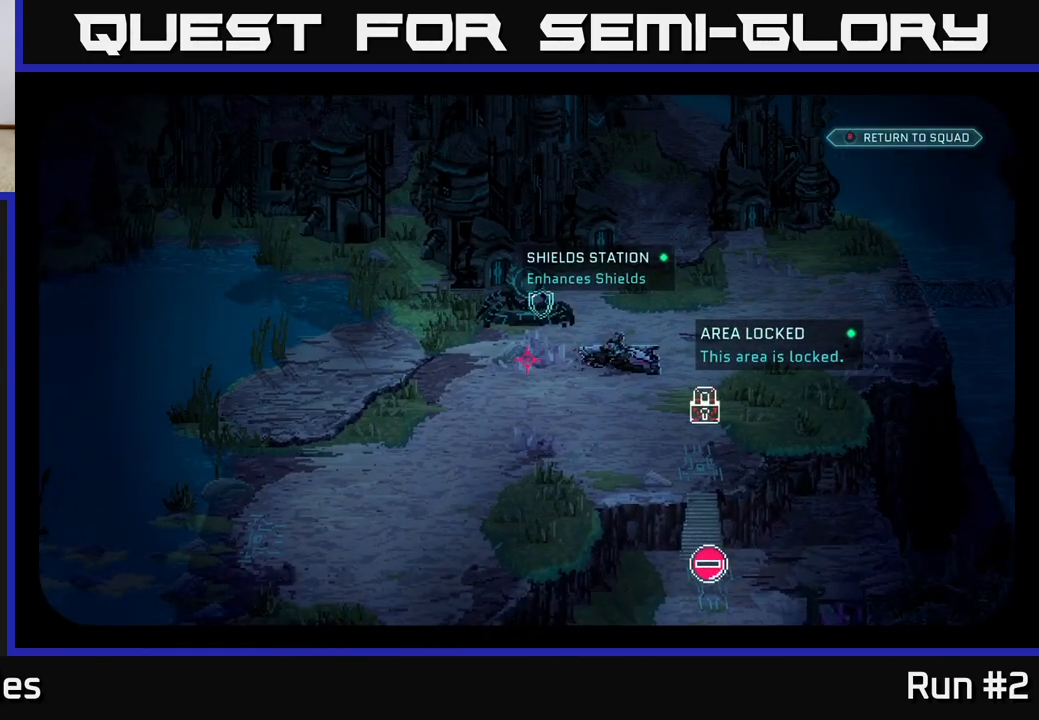
{"buttons": [], "left_stick": "center", "right_stick": "right", "events": [[67, "right_stick", "right"]]}
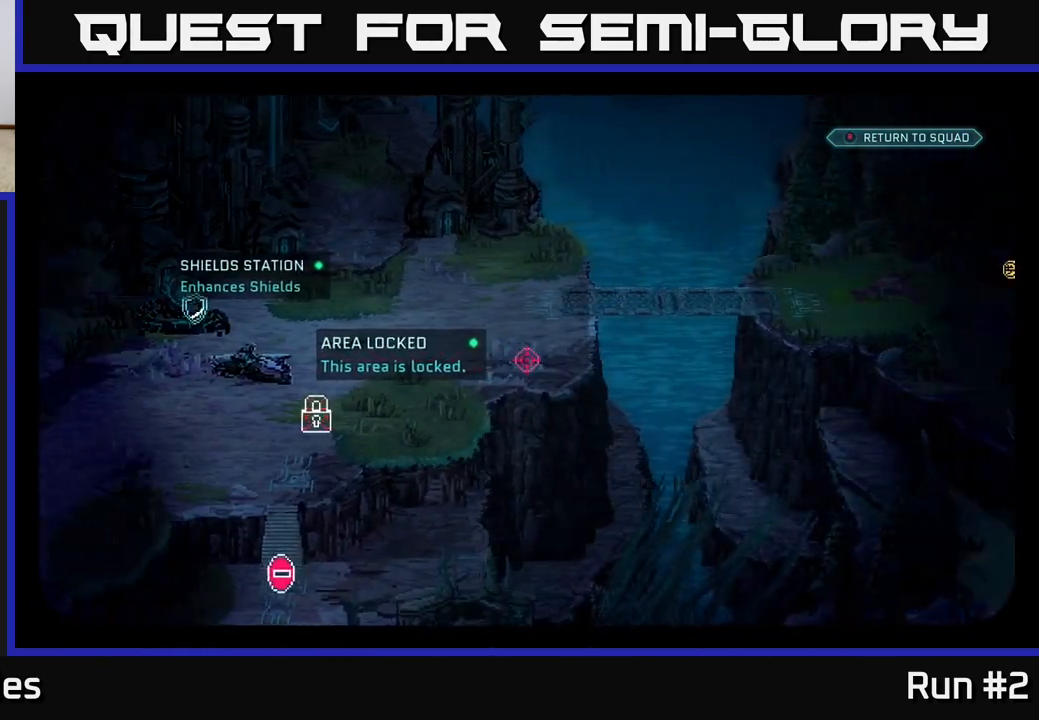
{"buttons": [], "left_stick": "center", "right_stick": "right", "events": [[83, "right_stick", "up"], [317, "right_stick", "up-right"], [417, "right_stick", "right"]]}
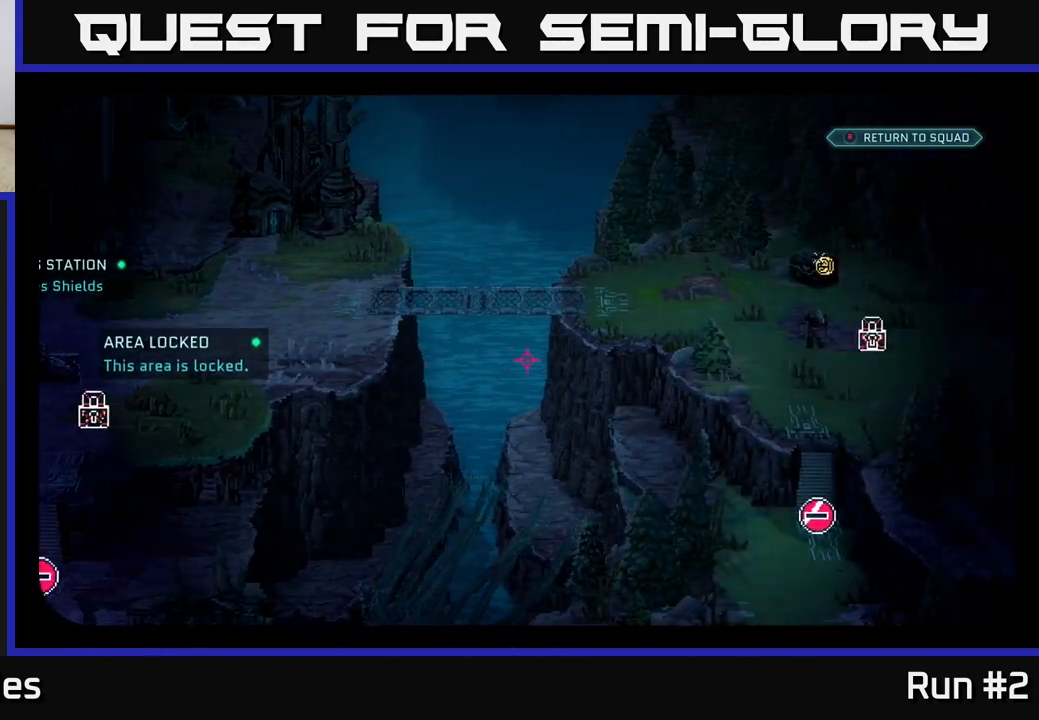
{"buttons": [], "left_stick": "center", "right_stick": "center", "events": [[383, "right_stick", "center"]]}